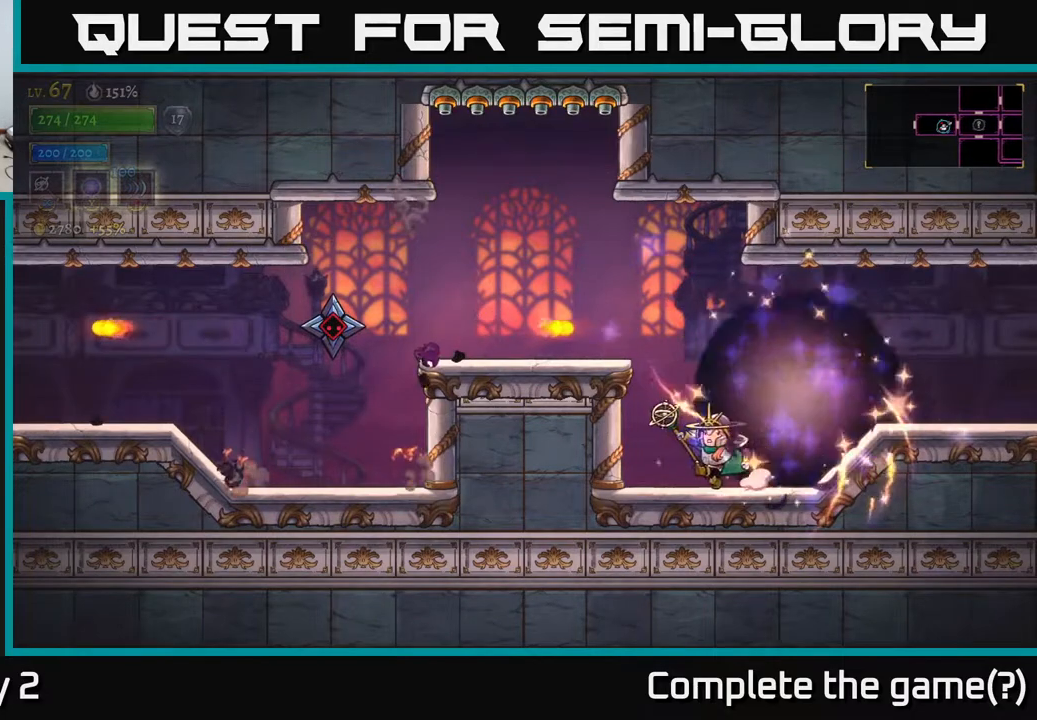
Gameplay with a controller (Xbox layout); each line is a JSON object with the inputs held at the frame after it. "events" lists button and stick changes between this image and that frame as [ms after this image, input, new state], when the widget could be followed in between.
{"buttons": [], "left_stick": "left", "right_stick": "center", "events": [[150, "left_stick", "center"], [400, "left_stick", "left"]]}
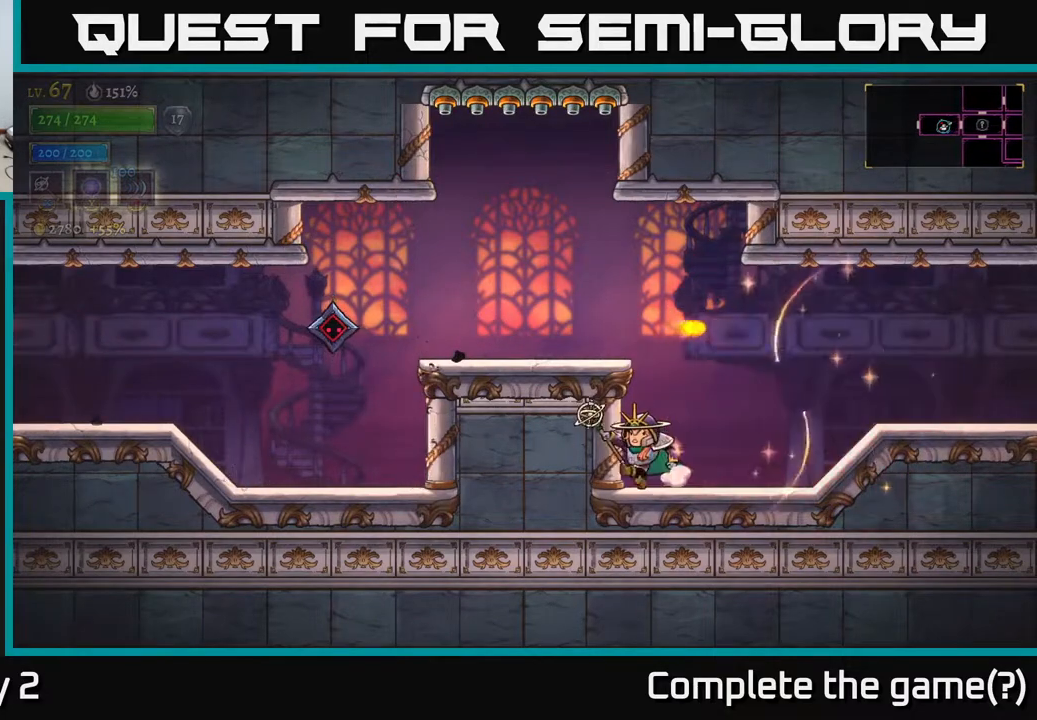
{"buttons": [], "left_stick": "center", "right_stick": "center", "events": [[50, "left_stick", "center"], [217, "A", "down"], [283, "left_stick", "left"], [350, "A", "up"], [450, "left_stick", "center"]]}
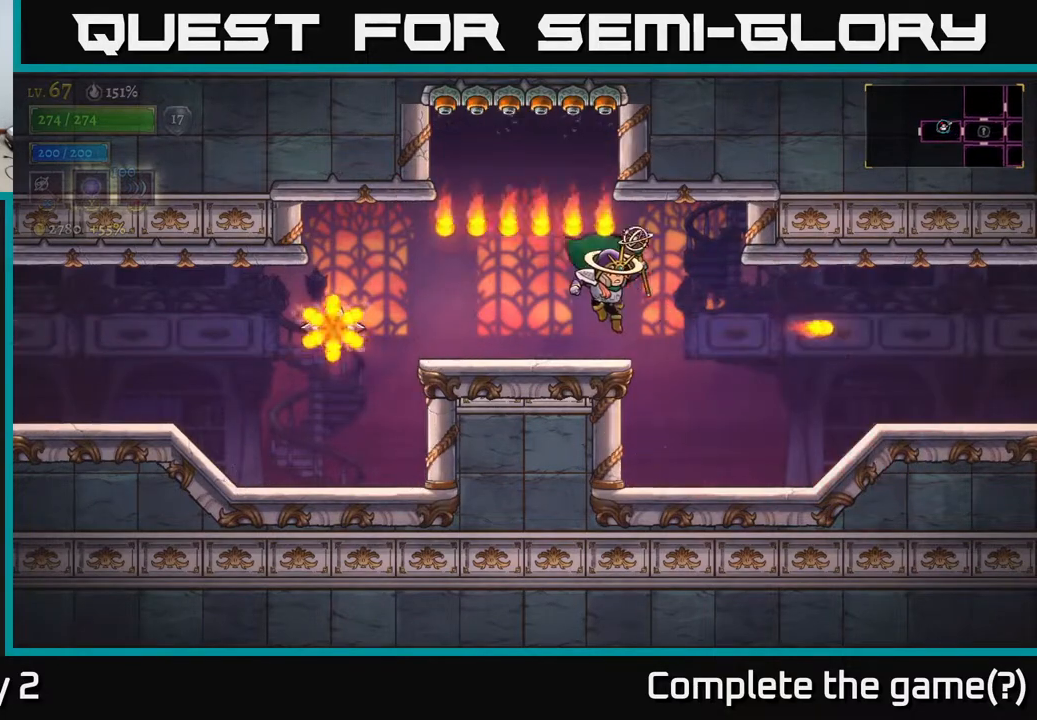
{"buttons": ["A"], "left_stick": "center", "right_stick": "center", "events": [[17, "left_stick", "right"], [317, "left_stick", "center"], [483, "A", "down"]]}
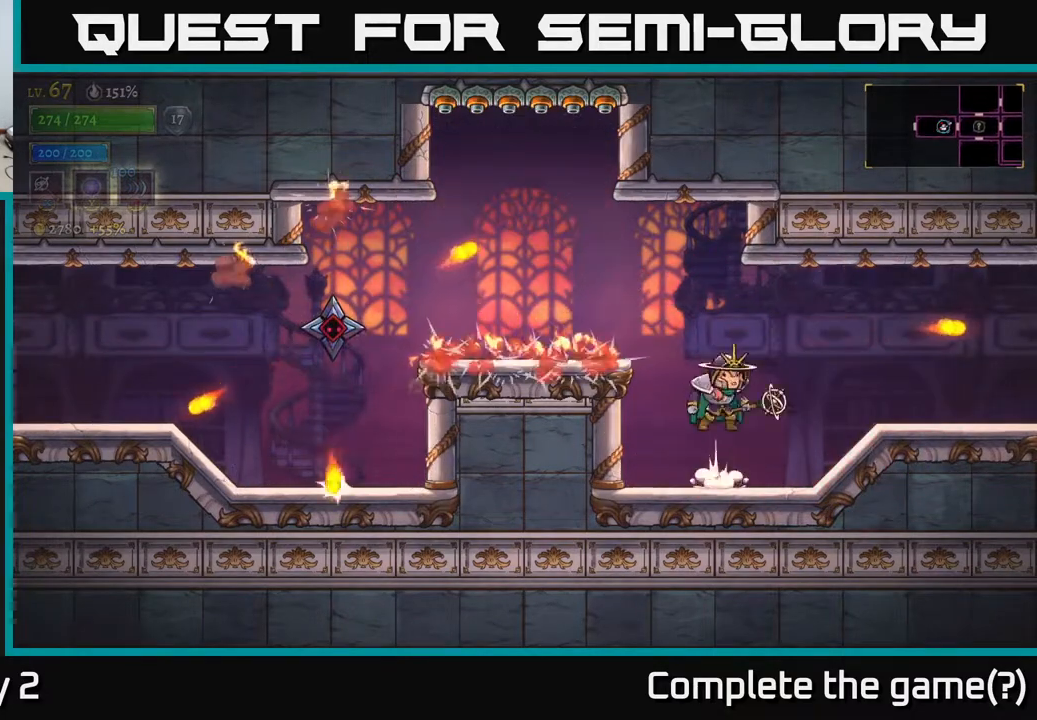
{"buttons": [], "left_stick": "right", "right_stick": "center", "events": [[33, "left_stick", "left"], [117, "A", "up"], [183, "L2", "down"], [333, "L2", "up"], [400, "X", "down"], [417, "left_stick", "right"], [483, "X", "up"]]}
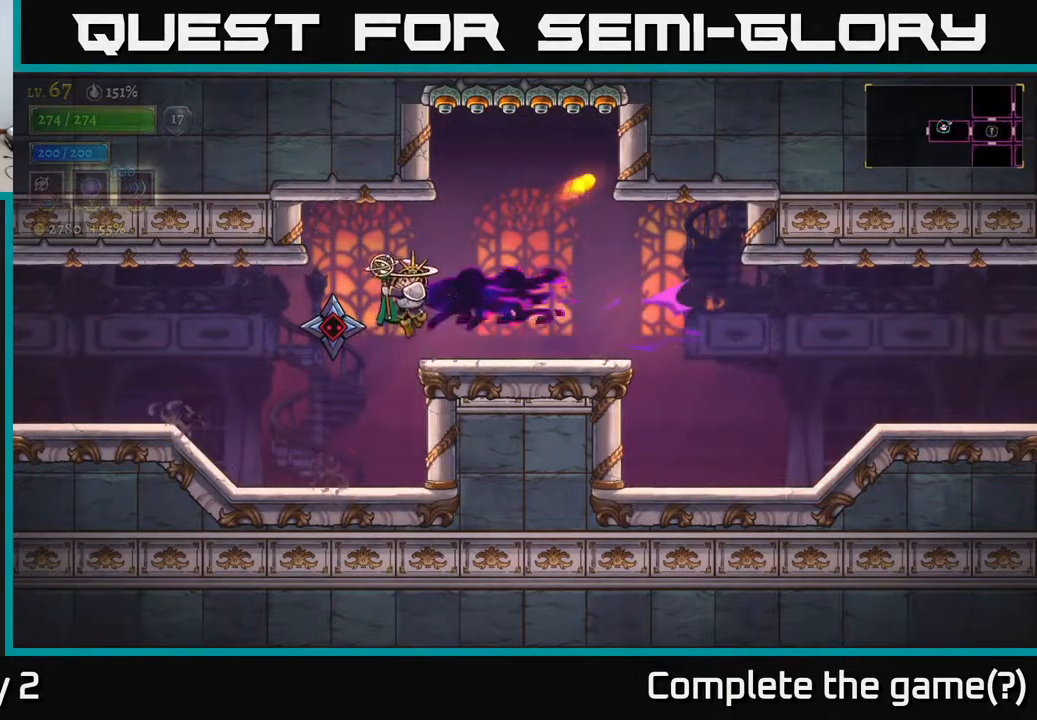
{"buttons": [], "left_stick": "center", "right_stick": "center", "events": [[67, "left_stick", "center"], [150, "left_stick", "right"], [333, "left_stick", "left"], [400, "X", "down"], [450, "left_stick", "center"], [467, "X", "up"]]}
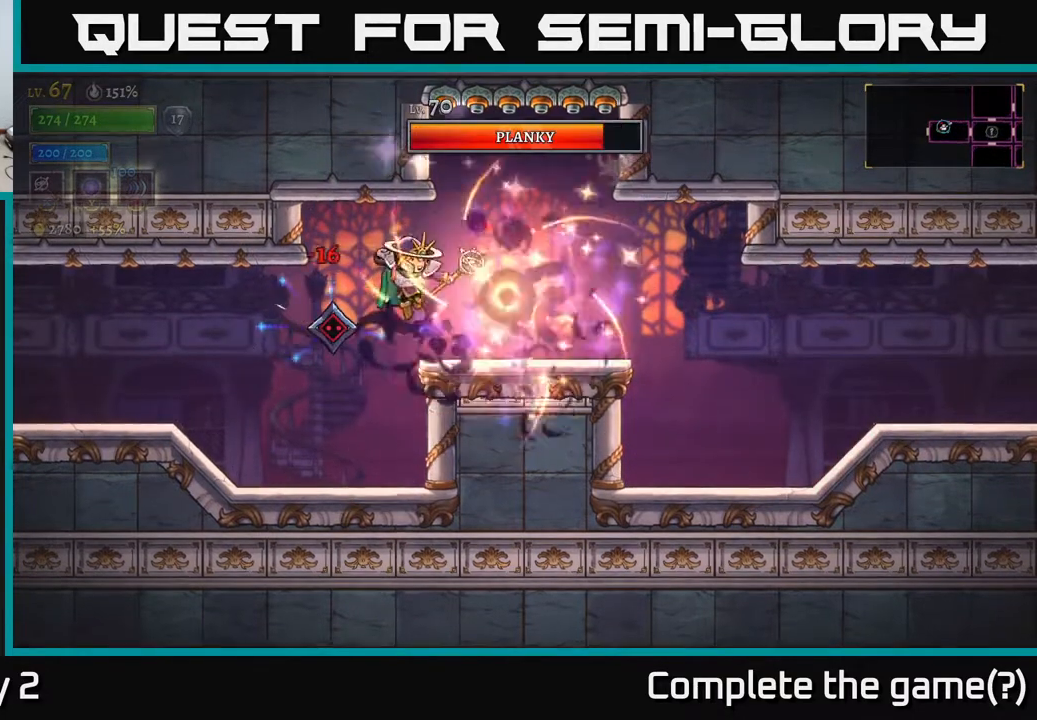
{"buttons": ["A"], "left_stick": "right", "right_stick": "center", "events": [[383, "left_stick", "right"], [467, "A", "down"]]}
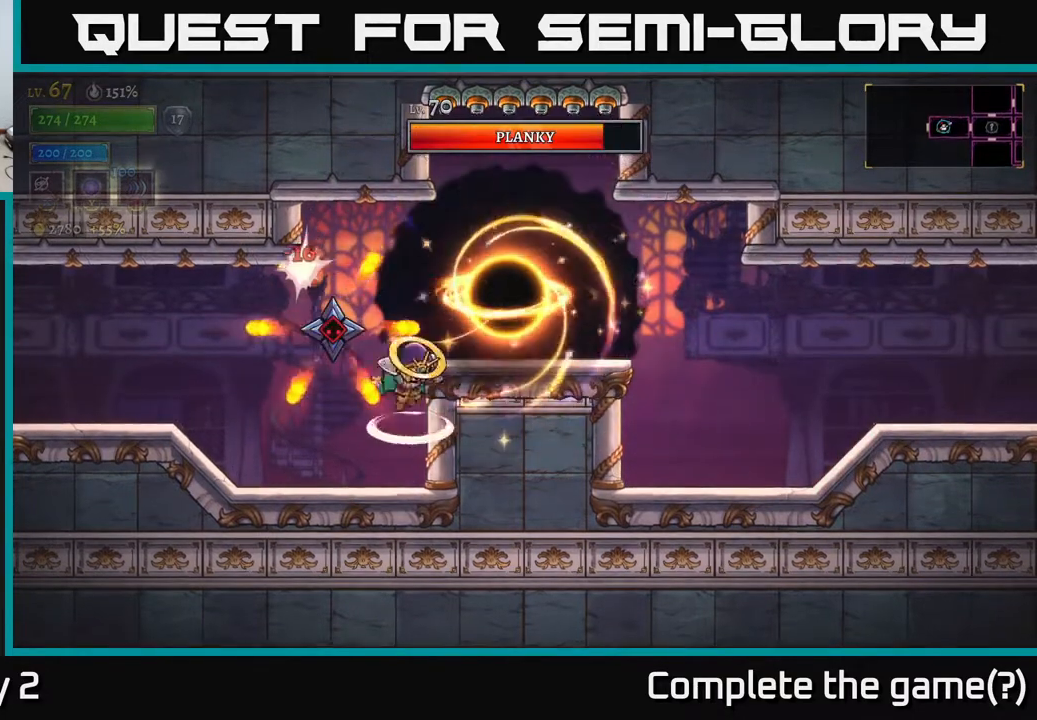
{"buttons": [], "left_stick": "left", "right_stick": "center", "events": [[83, "A", "up"], [333, "left_stick", "left"]]}
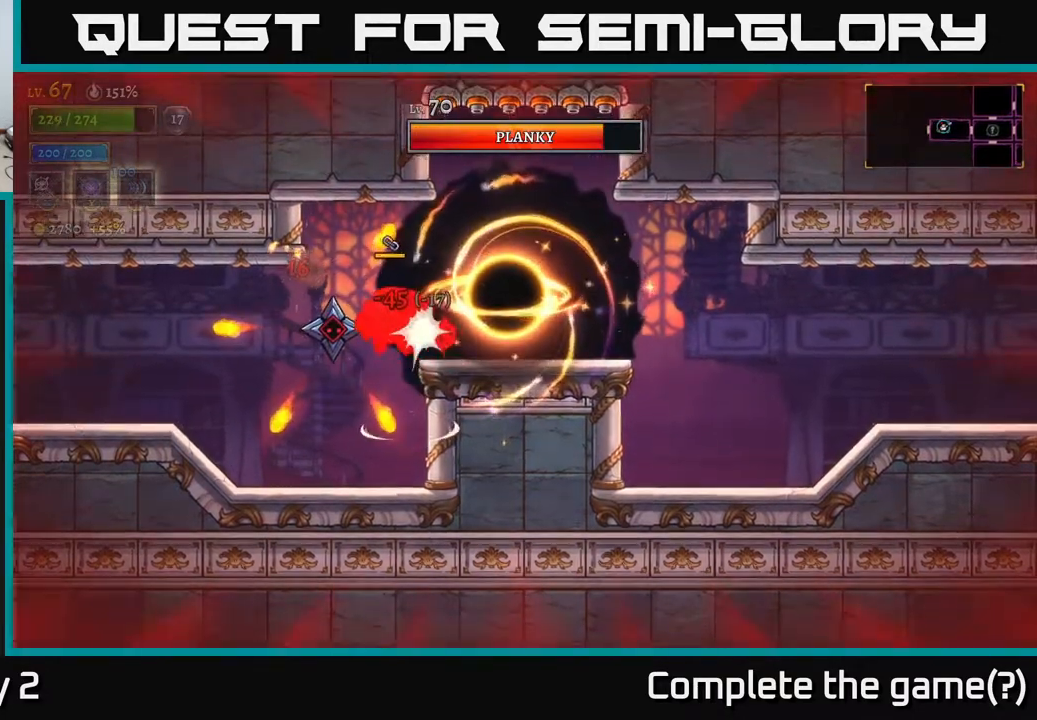
{"buttons": [], "left_stick": "left", "right_stick": "center", "events": [[217, "A", "down"], [300, "A", "up"]]}
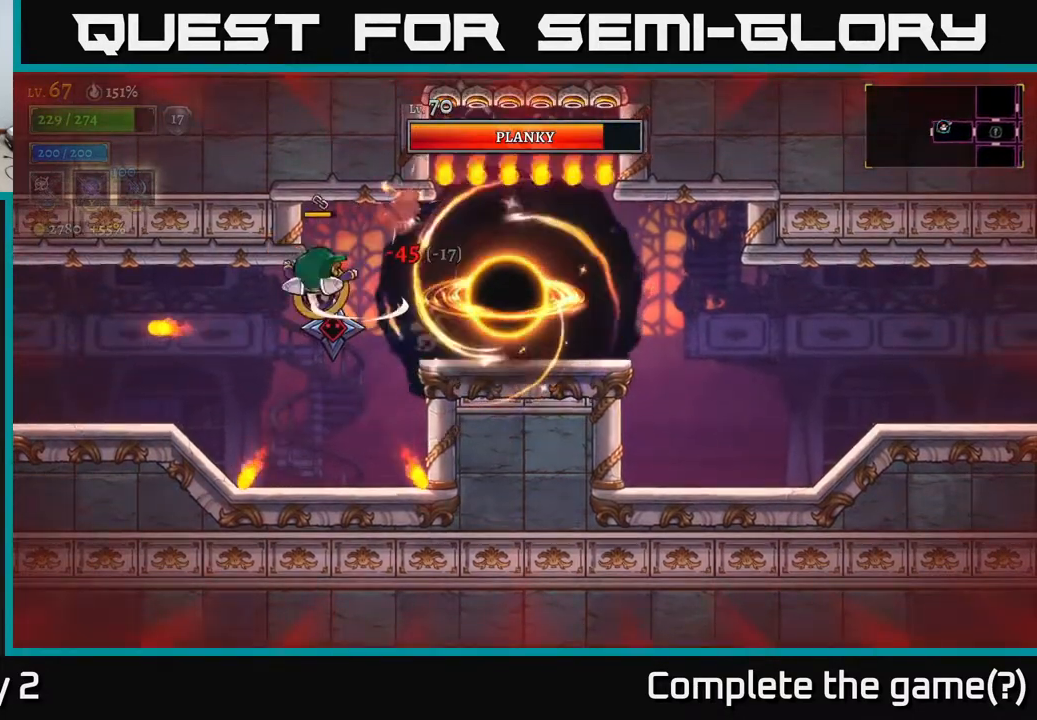
{"buttons": ["A"], "left_stick": "right", "right_stick": "center", "events": [[467, "A", "down"], [467, "left_stick", "right"]]}
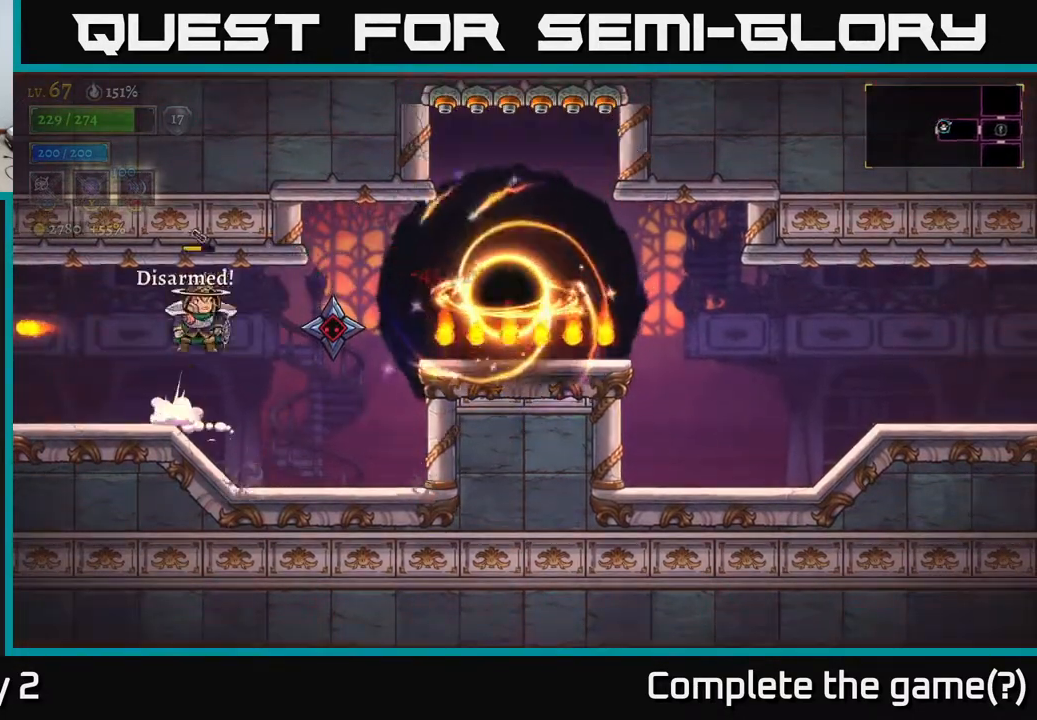
{"buttons": [], "left_stick": "center", "right_stick": "center", "events": [[33, "X", "down"], [67, "A", "up"], [100, "X", "up"], [150, "left_stick", "center"]]}
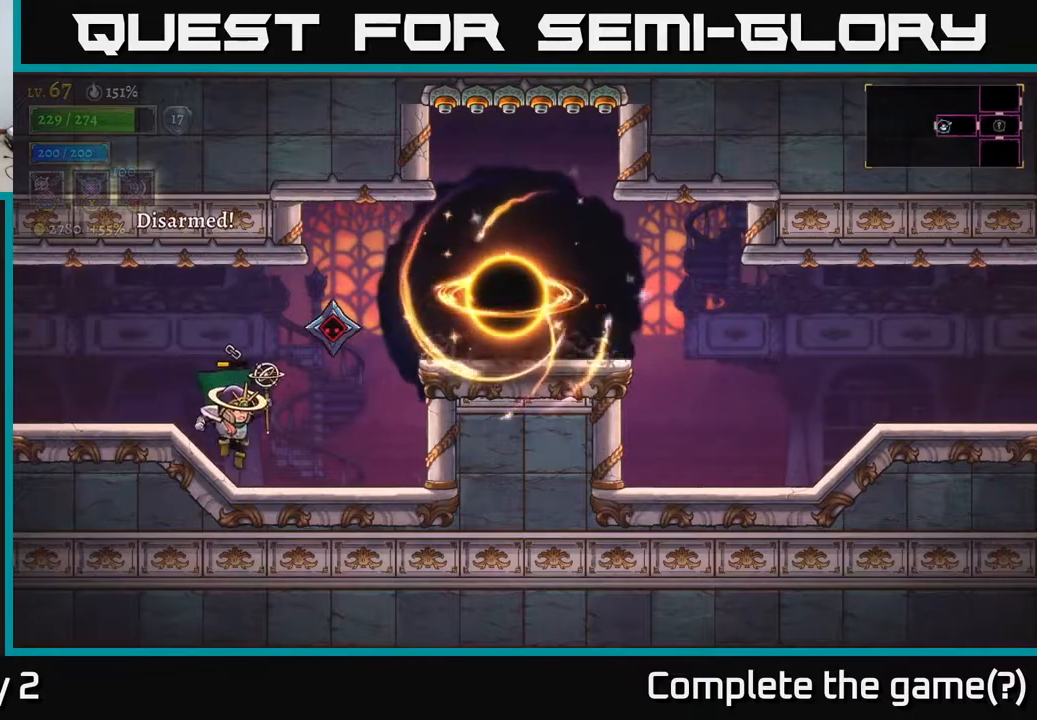
{"buttons": [], "left_stick": "left", "right_stick": "center", "events": [[200, "A", "down"], [233, "X", "down"], [267, "A", "up"], [300, "X", "up"], [417, "left_stick", "left"]]}
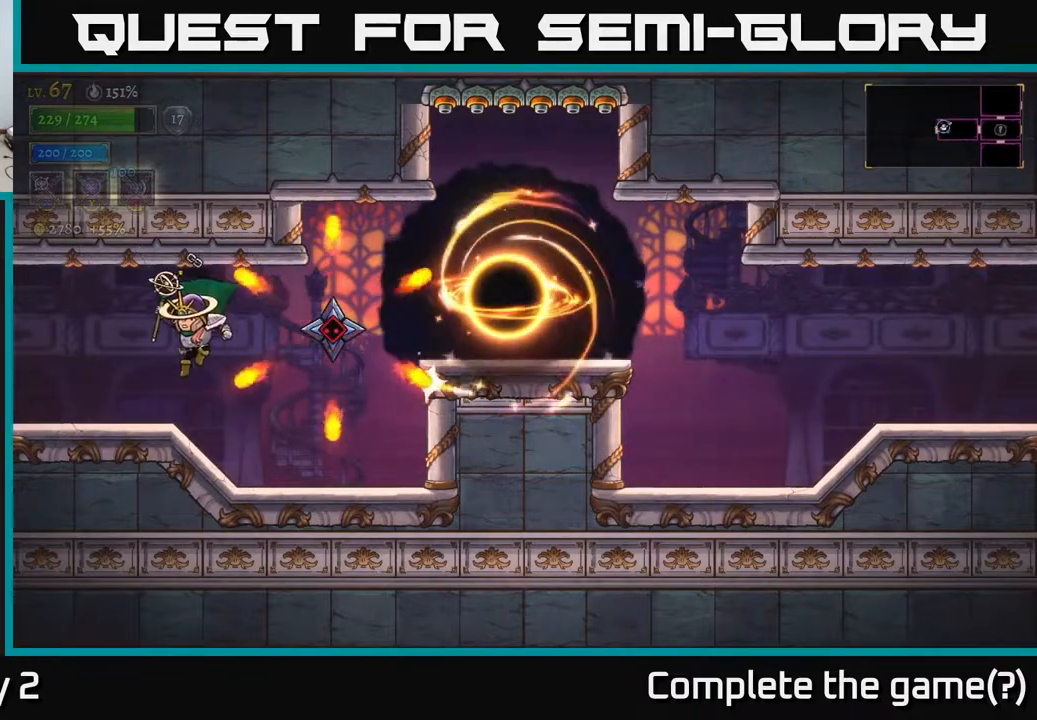
{"buttons": ["A"], "left_stick": "right", "right_stick": "center", "events": [[400, "left_stick", "right"], [433, "A", "down"]]}
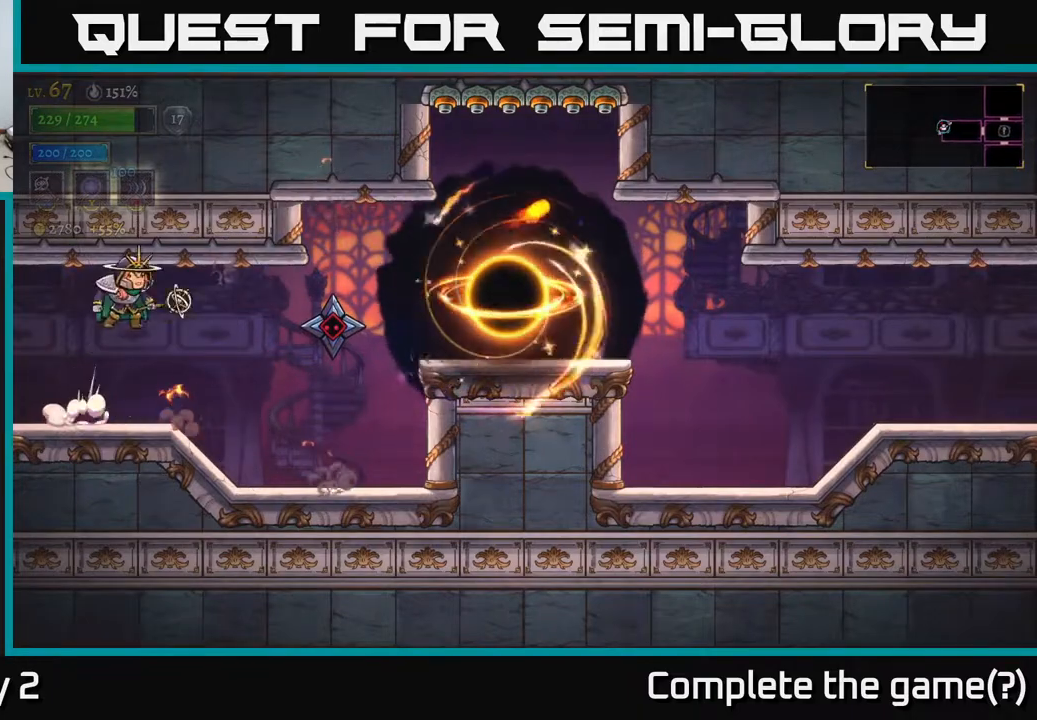
{"buttons": [], "left_stick": "center", "right_stick": "center", "events": [[17, "A", "up"], [167, "X", "down"], [283, "X", "up"], [350, "left_stick", "center"]]}
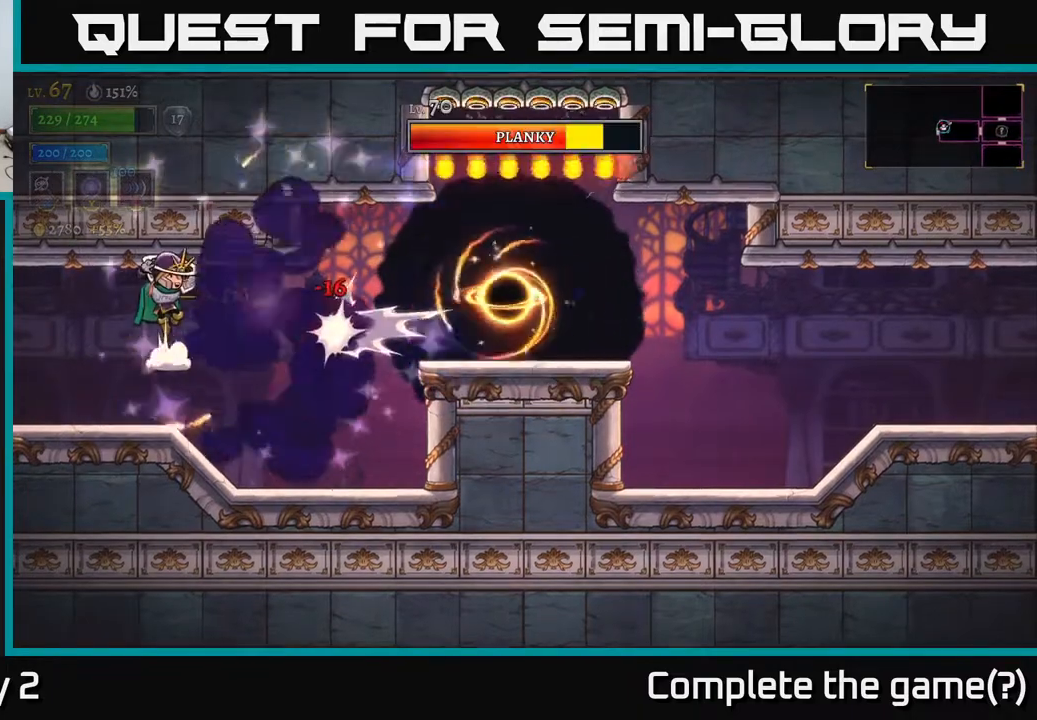
{"buttons": [], "left_stick": "left", "right_stick": "center", "events": [[467, "left_stick", "left"]]}
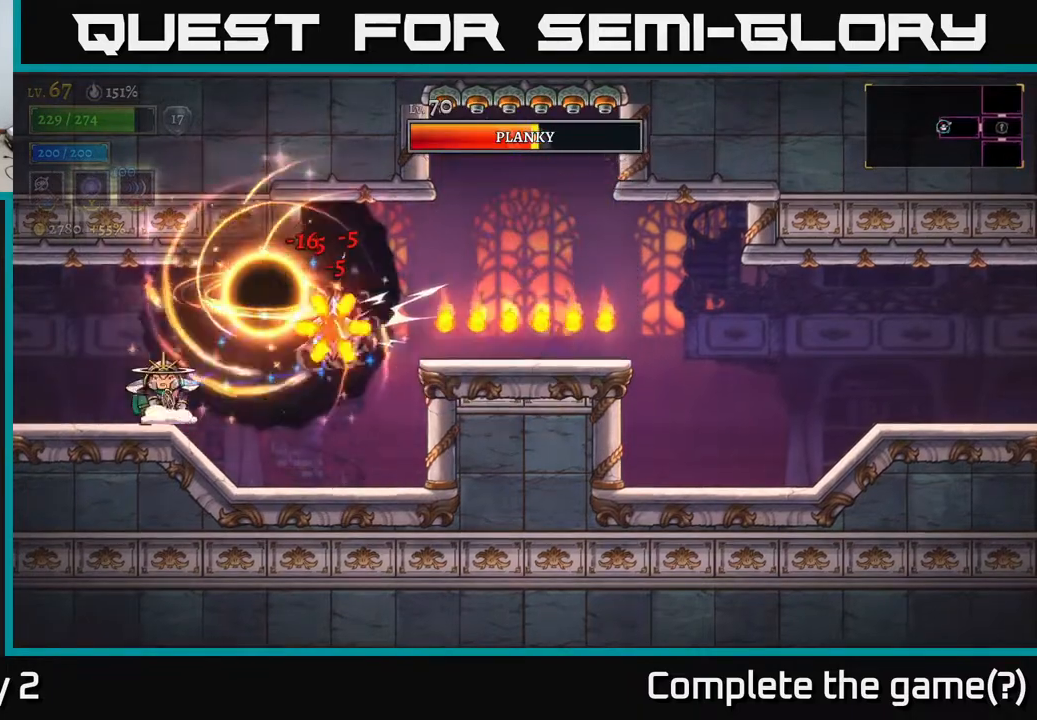
{"buttons": [], "left_stick": "right", "right_stick": "center", "events": [[183, "left_stick", "center"], [500, "left_stick", "right"]]}
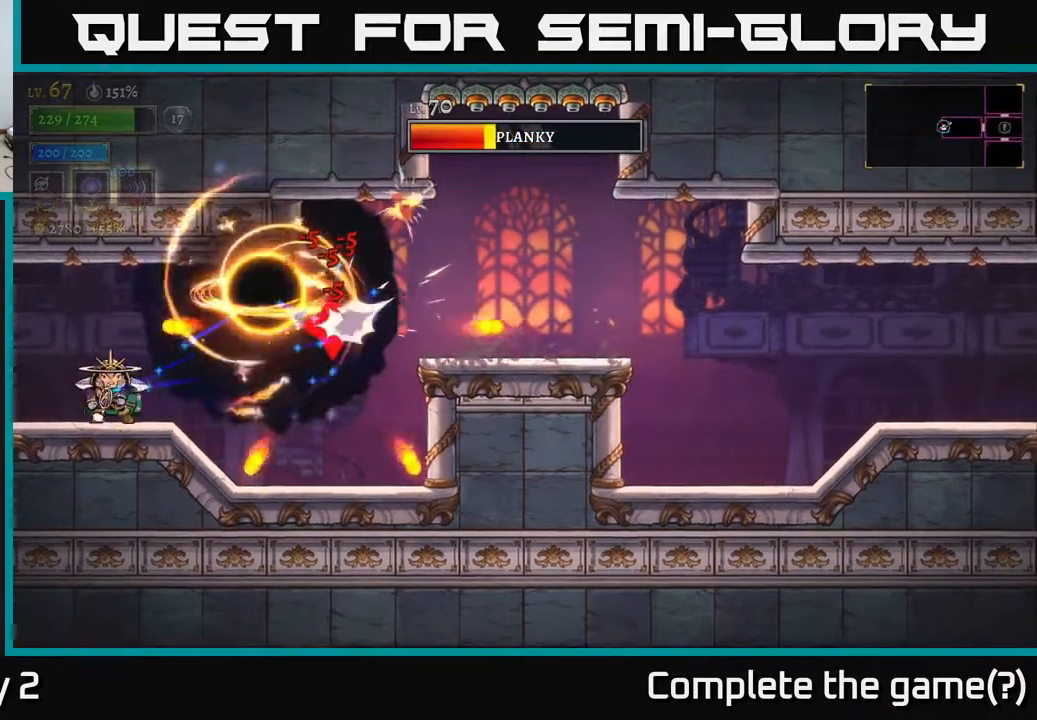
{"buttons": [], "left_stick": "center", "right_stick": "center", "events": [[333, "left_stick", "center"]]}
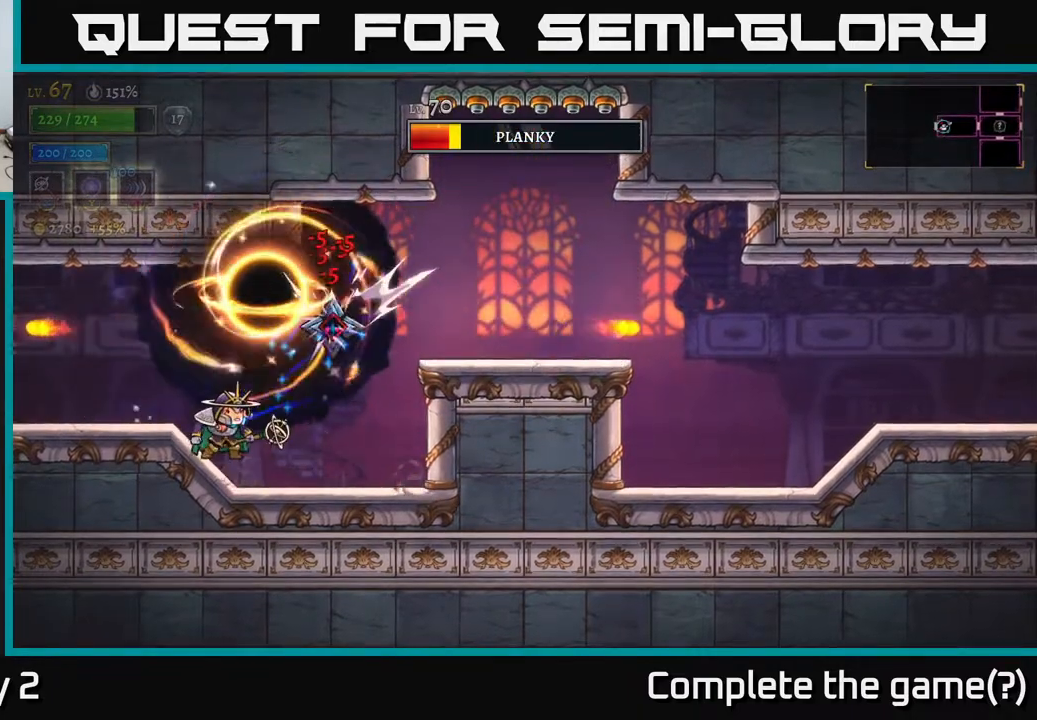
{"buttons": [], "left_stick": "center", "right_stick": "center", "events": []}
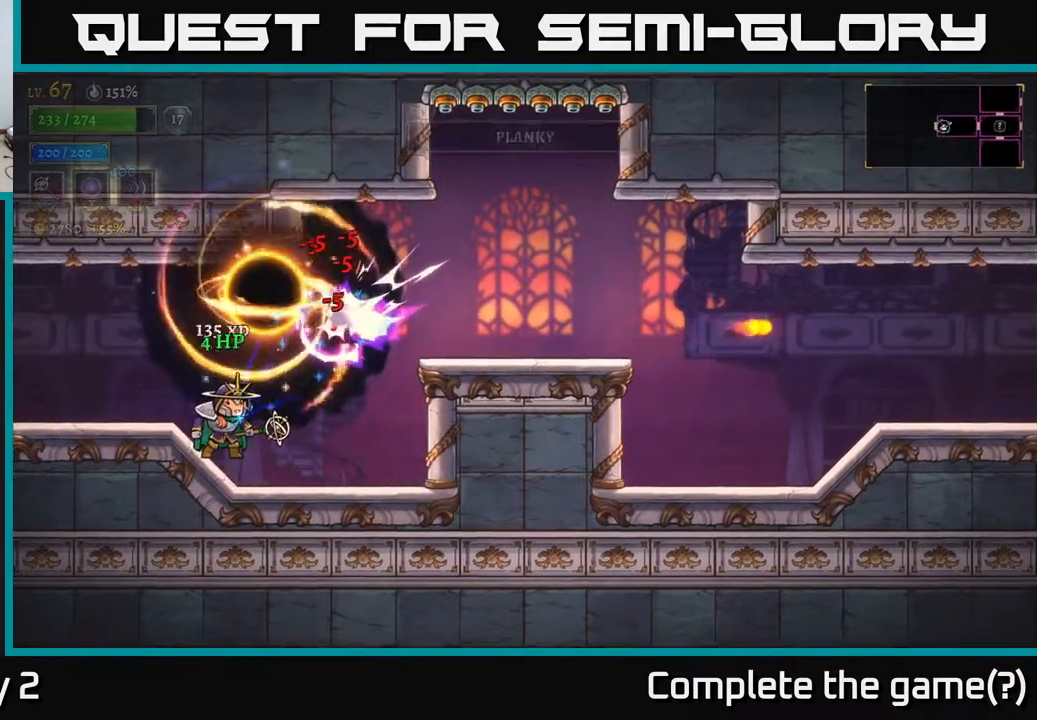
{"buttons": [], "left_stick": "right", "right_stick": "center", "events": [[383, "left_stick", "right"]]}
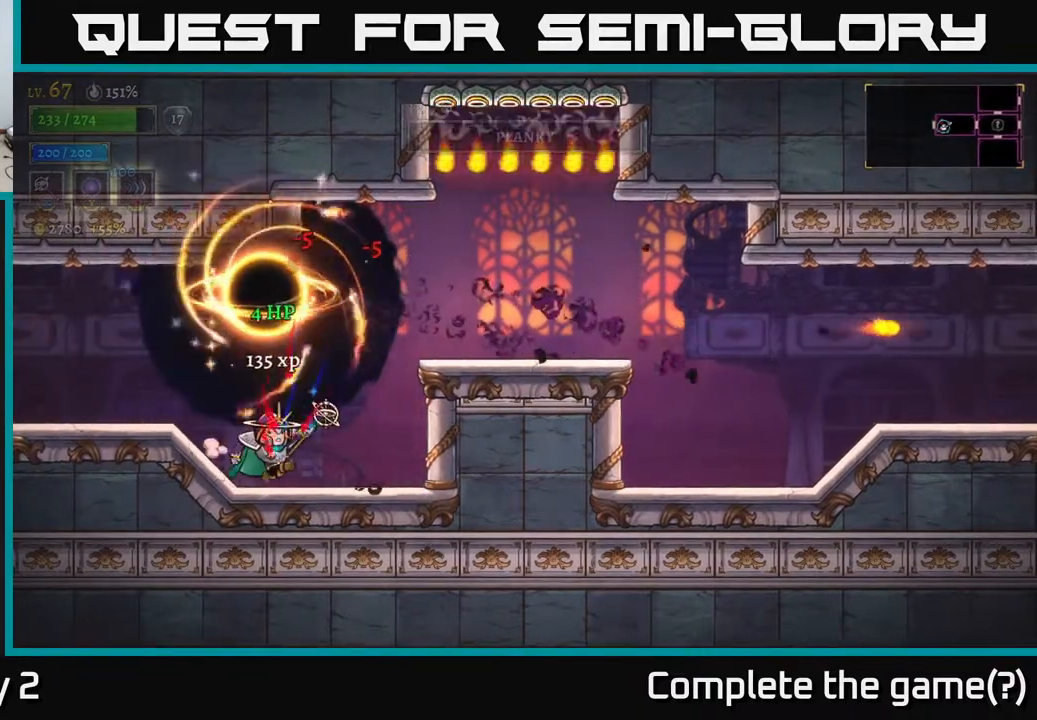
{"buttons": ["L2"], "left_stick": "left", "right_stick": "center", "events": [[100, "left_stick", "left"], [133, "A", "down"], [217, "A", "up"], [233, "L2", "down"]]}
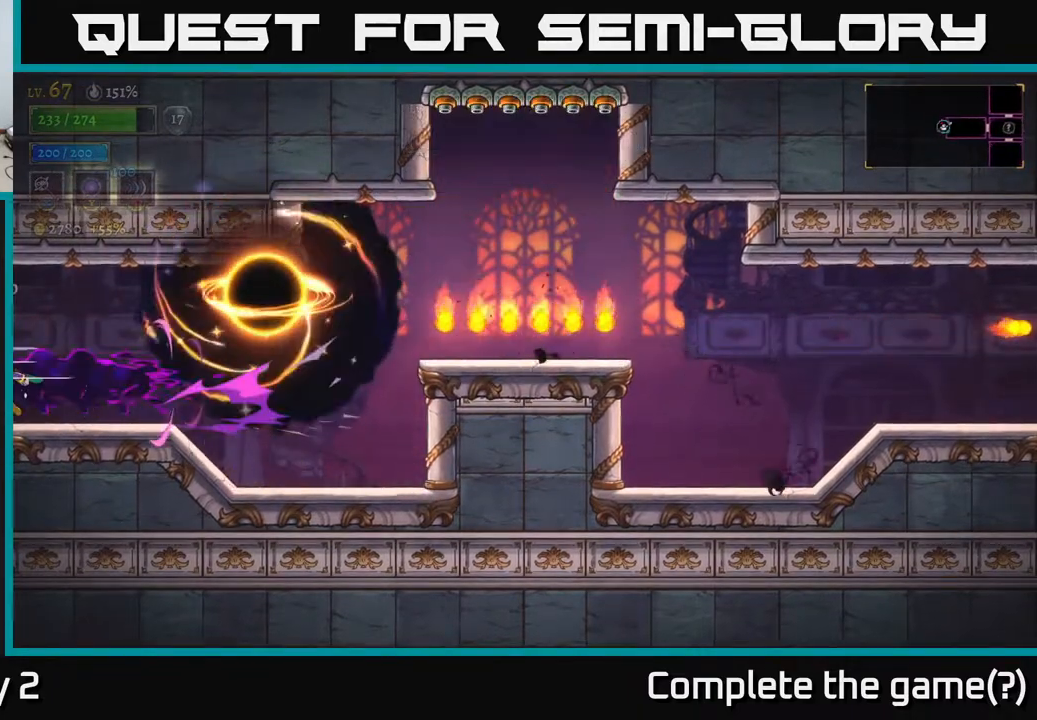
{"buttons": [], "left_stick": "left", "right_stick": "center", "events": [[83, "L2", "up"]]}
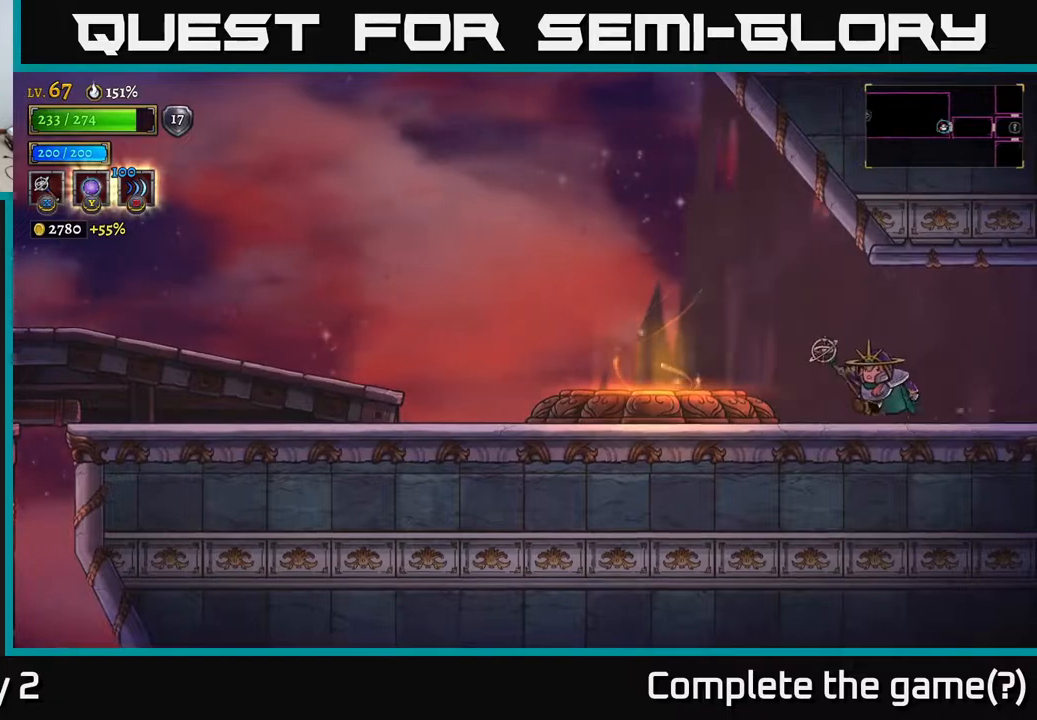
{"buttons": ["L2"], "left_stick": "left", "right_stick": "center", "events": [[283, "L2", "down"]]}
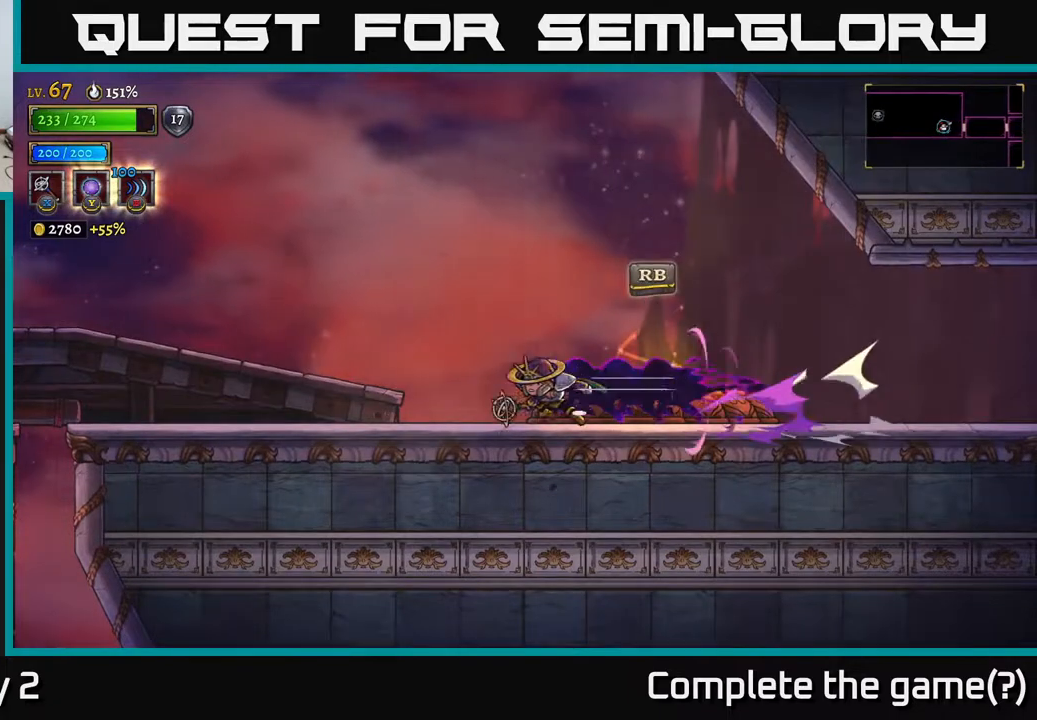
{"buttons": [], "left_stick": "center", "right_stick": "center", "events": [[33, "L2", "up"], [167, "left_stick", "right"], [233, "left_stick", "center"], [317, "SELECT", "down"], [467, "SELECT", "up"]]}
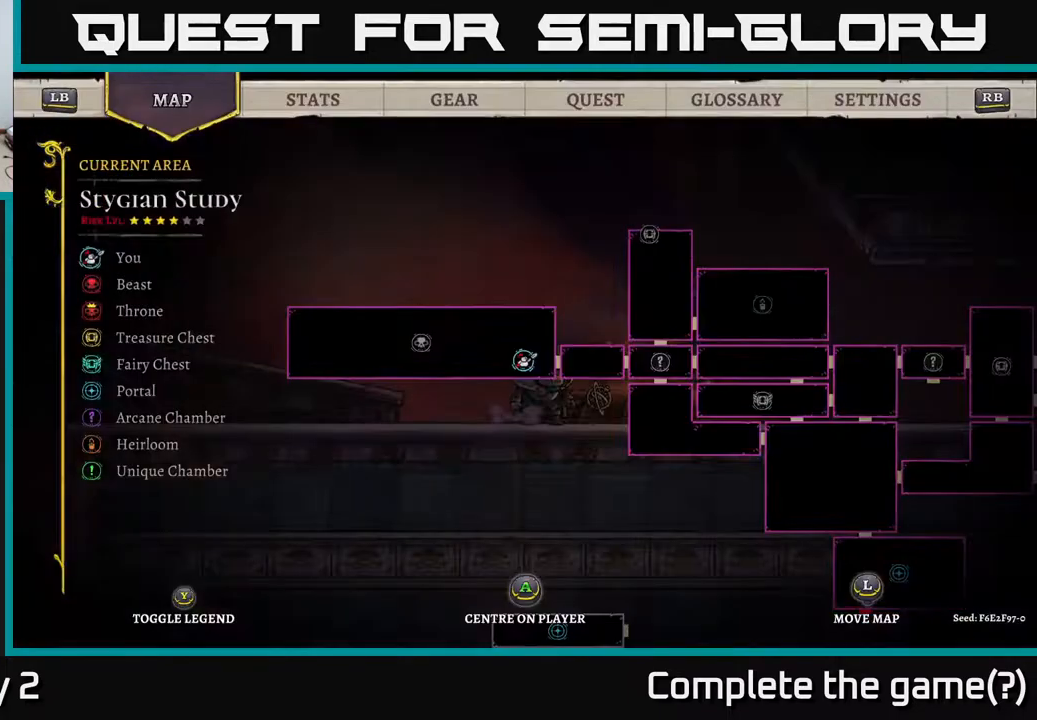
{"buttons": [], "left_stick": "center", "right_stick": "center", "events": []}
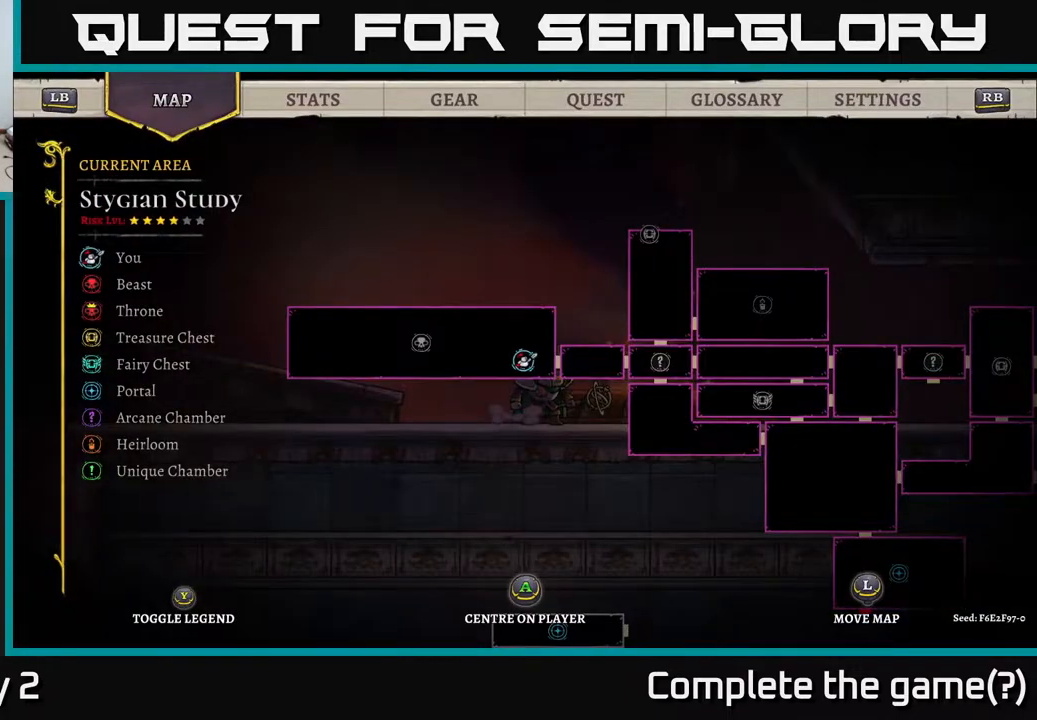
{"buttons": [], "left_stick": "left", "right_stick": "center", "events": [[33, "SELECT", "down"], [167, "SELECT", "up"], [350, "left_stick", "left"]]}
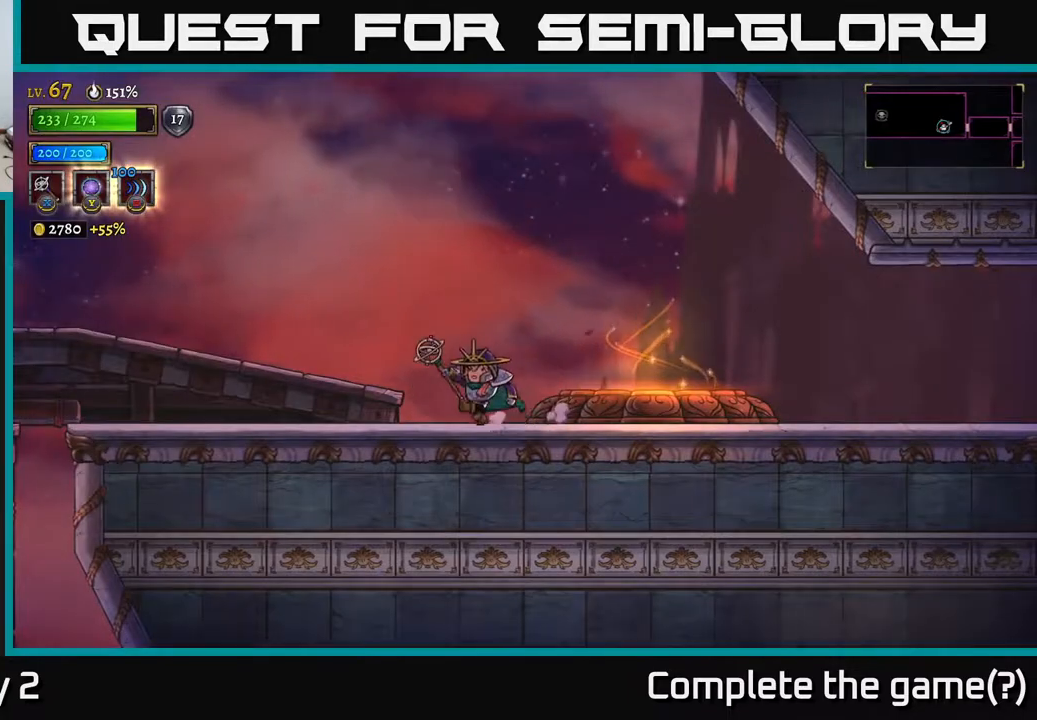
{"buttons": [], "left_stick": "left", "right_stick": "center", "events": [[67, "A", "down"], [250, "A", "up"]]}
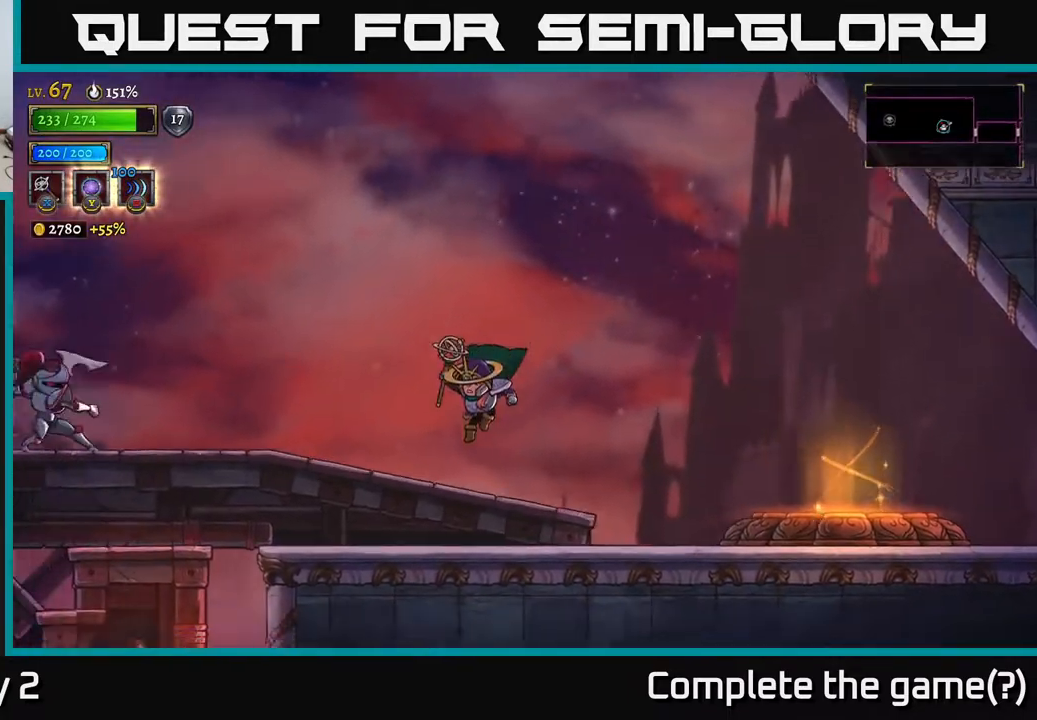
{"buttons": [], "left_stick": "right", "right_stick": "center", "events": [[367, "left_stick", "center"], [467, "left_stick", "right"]]}
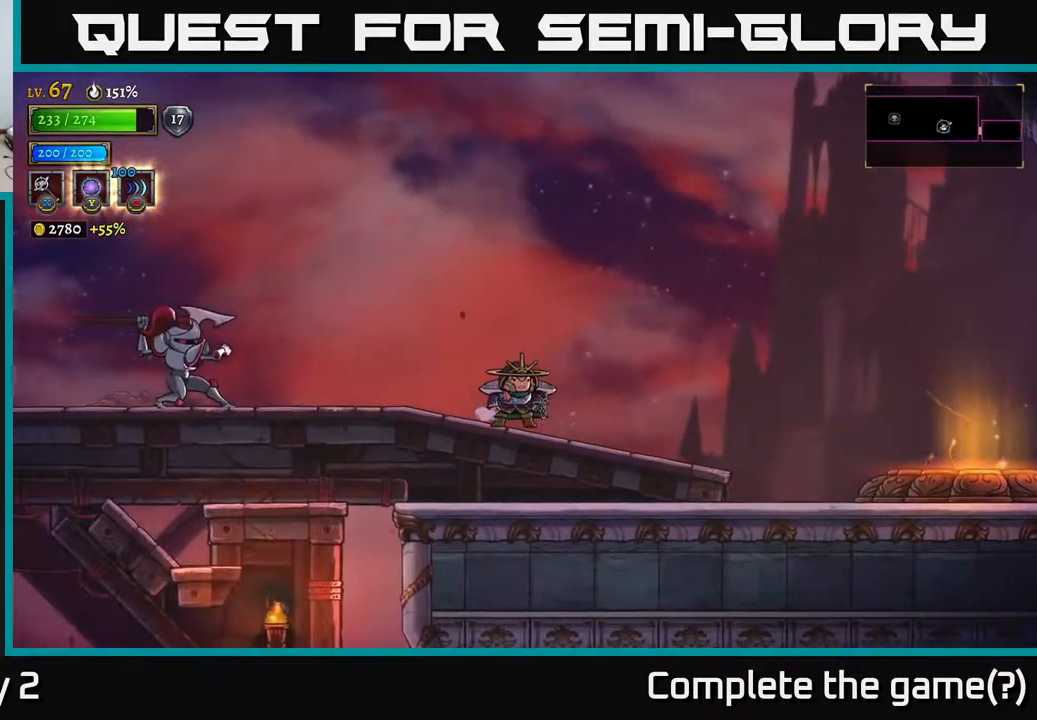
{"buttons": ["A"], "left_stick": "up-left", "right_stick": "center", "events": [[83, "A", "down"], [483, "left_stick", "up-left"]]}
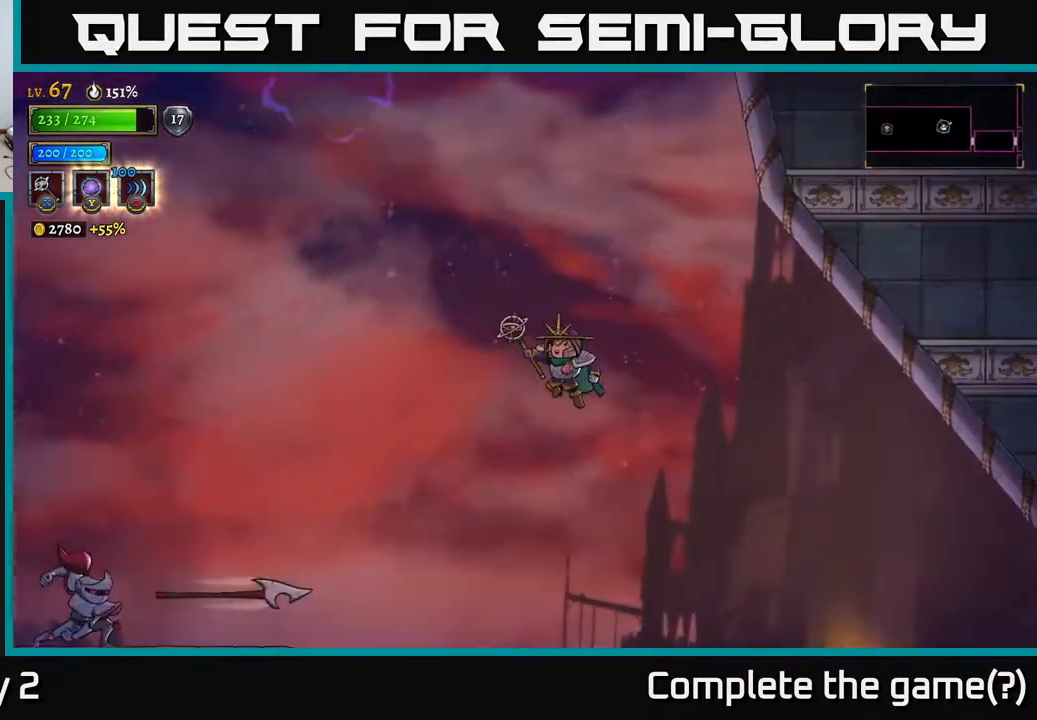
{"buttons": [], "left_stick": "left", "right_stick": "center", "events": [[33, "left_stick", "left"], [317, "A", "up"]]}
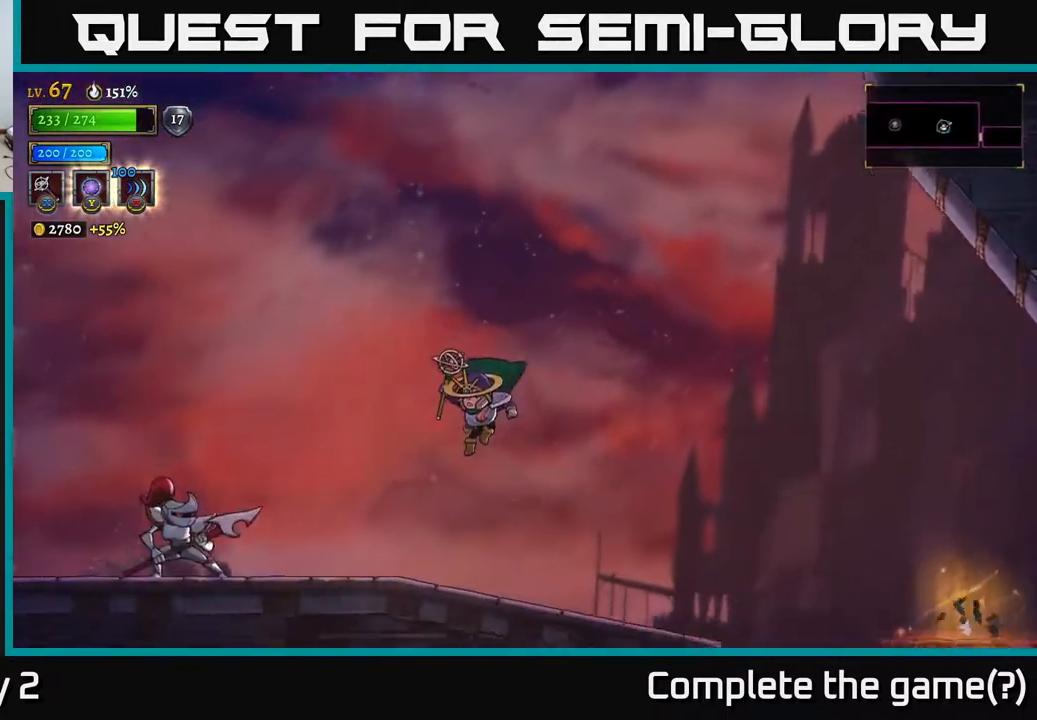
{"buttons": ["X"], "left_stick": "left", "right_stick": "center", "events": [[433, "X", "down"]]}
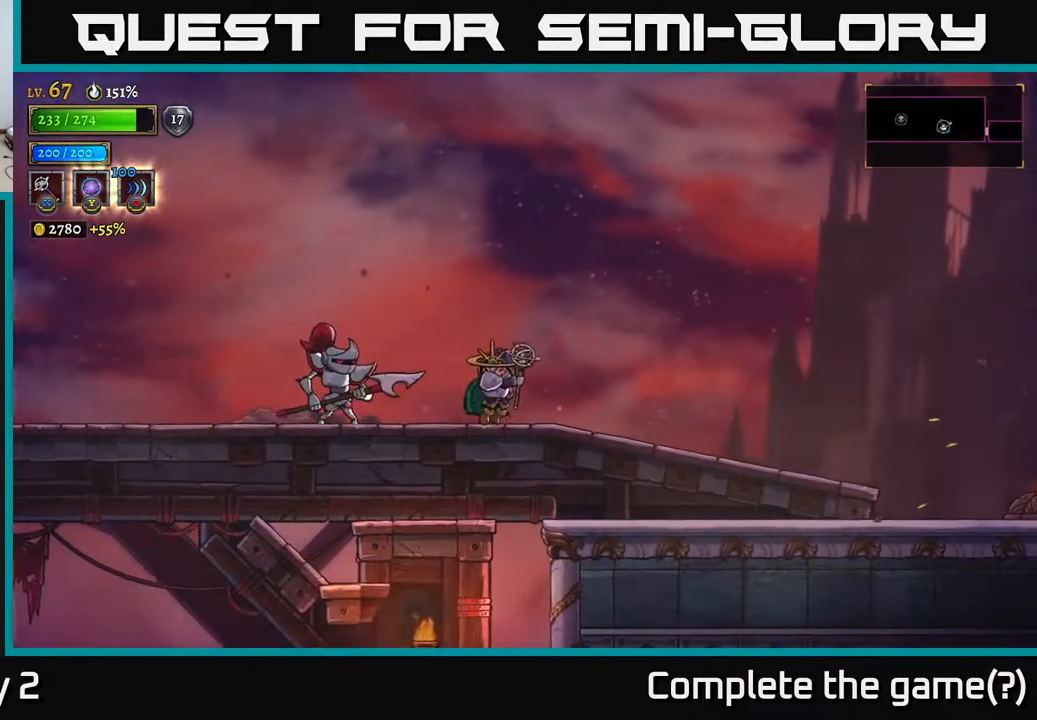
{"buttons": [], "left_stick": "right", "right_stick": "center", "events": [[33, "X", "up"], [67, "left_stick", "center"], [500, "left_stick", "right"]]}